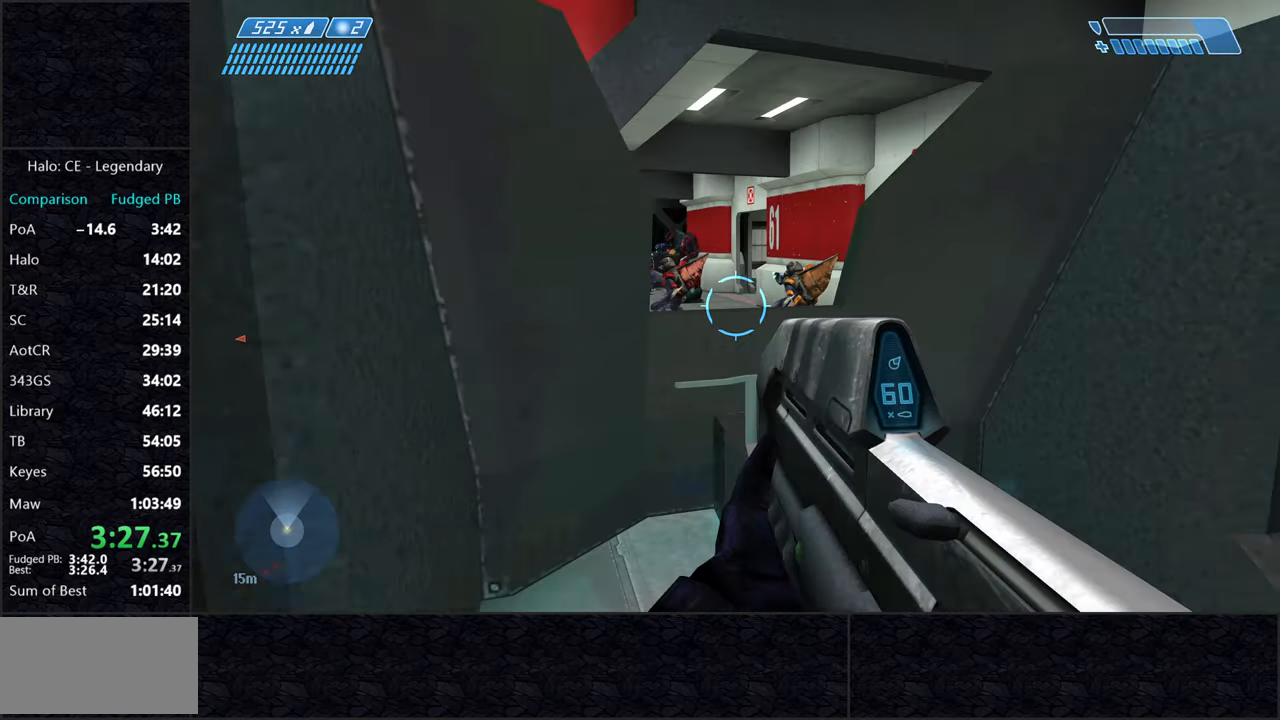
Gameplay with keyboard and mouse; each line is a JSON object with the keys and mouse buttons held at the frame after it. "events" lists presses ("down") and releases ("up") of "2", "3", "a", "alt", "c", "caps_lock", "ctrl", "d", "e", "escape", "f", "g", "q", "r", "s", "shift", "space", "tab", "v", "w", "x", "z", "mouse_left" and "mouse_right" between this image and that frame as [ms after this image, input, new state], when the widget could be followed in between. "mouse_left", "mouse_right" = the "left", "right" buttons of the "mouse" list. No other keys are recorded. Not read: mouse_move.
{"keys": ["d", "s"], "mouse": ["right"], "events": [[34, "d", "up"], [34, "mouse_right", "up"], [34, "w", "up"], [134, "mouse_right", "down"], [234, "mouse_right", "up"], [267, "mouse_right", "down"], [317, "s", "down"], [367, "d", "down"], [417, "mouse_right", "up"], [467, "mouse_right", "down"]]}
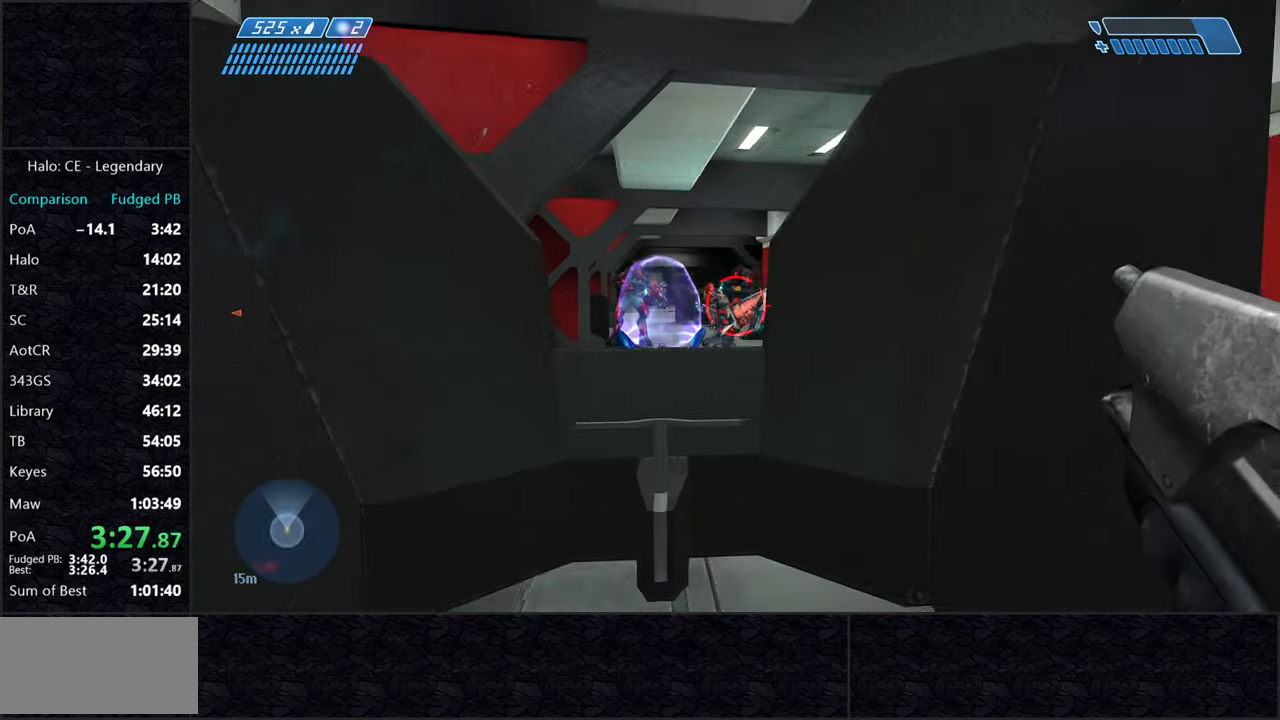
{"keys": [], "mouse": ["right"], "events": [[50, "mouse_right", "up"], [150, "d", "up"], [150, "mouse_right", "down"], [150, "s", "up"], [234, "mouse_right", "up"], [334, "mouse_right", "down"], [384, "mouse_right", "up"], [484, "mouse_right", "down"]]}
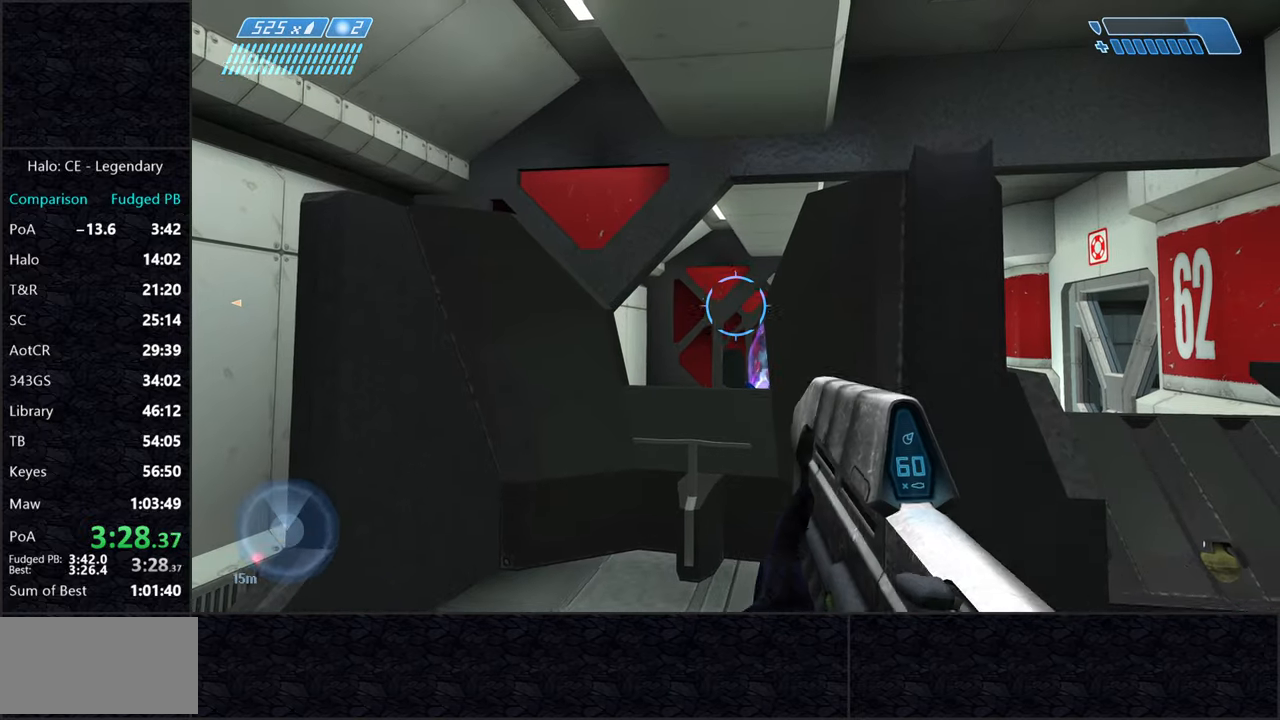
{"keys": [], "mouse": ["right"], "events": [[67, "mouse_right", "up"], [167, "mouse_right", "down"], [200, "mouse_right", "up"], [300, "mouse_right", "down"], [400, "mouse_right", "up"], [484, "mouse_right", "down"]]}
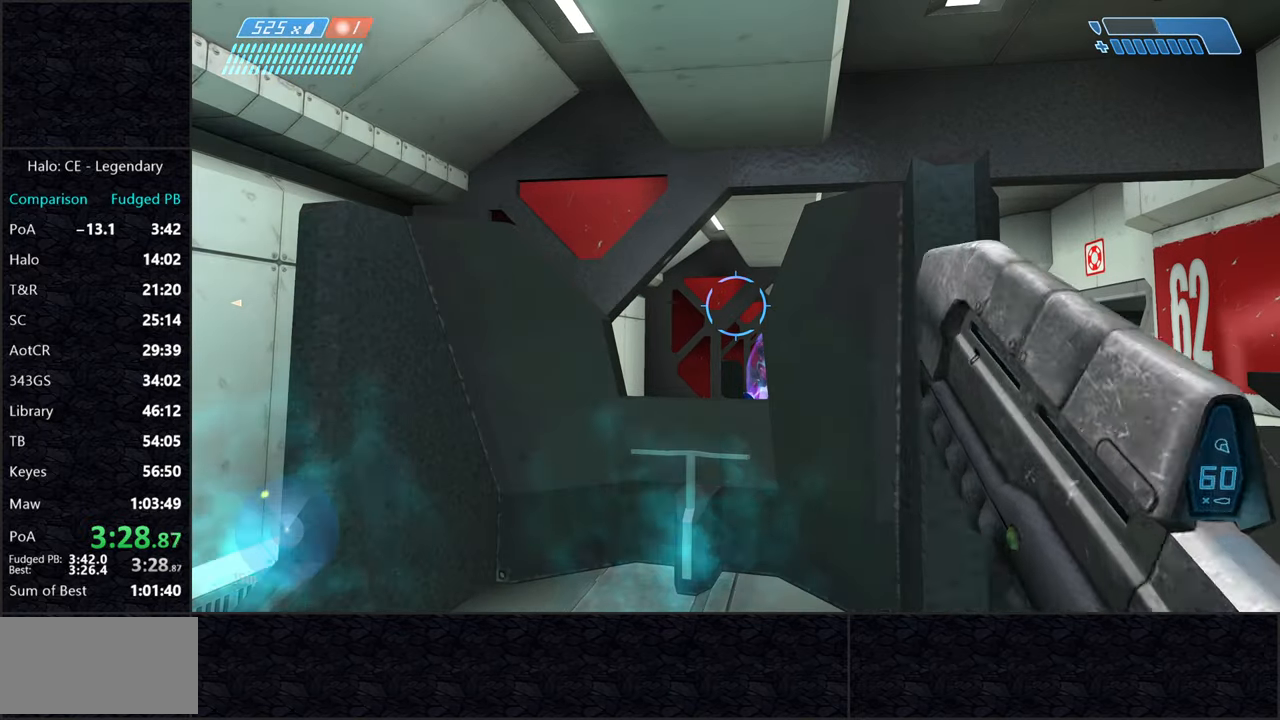
{"keys": ["d", "w"], "mouse": [], "events": [[34, "mouse_right", "up"], [84, "s", "down"], [134, "mouse_right", "down"], [217, "d", "down"], [217, "mouse_right", "up"], [317, "s", "up"], [500, "w", "down"]]}
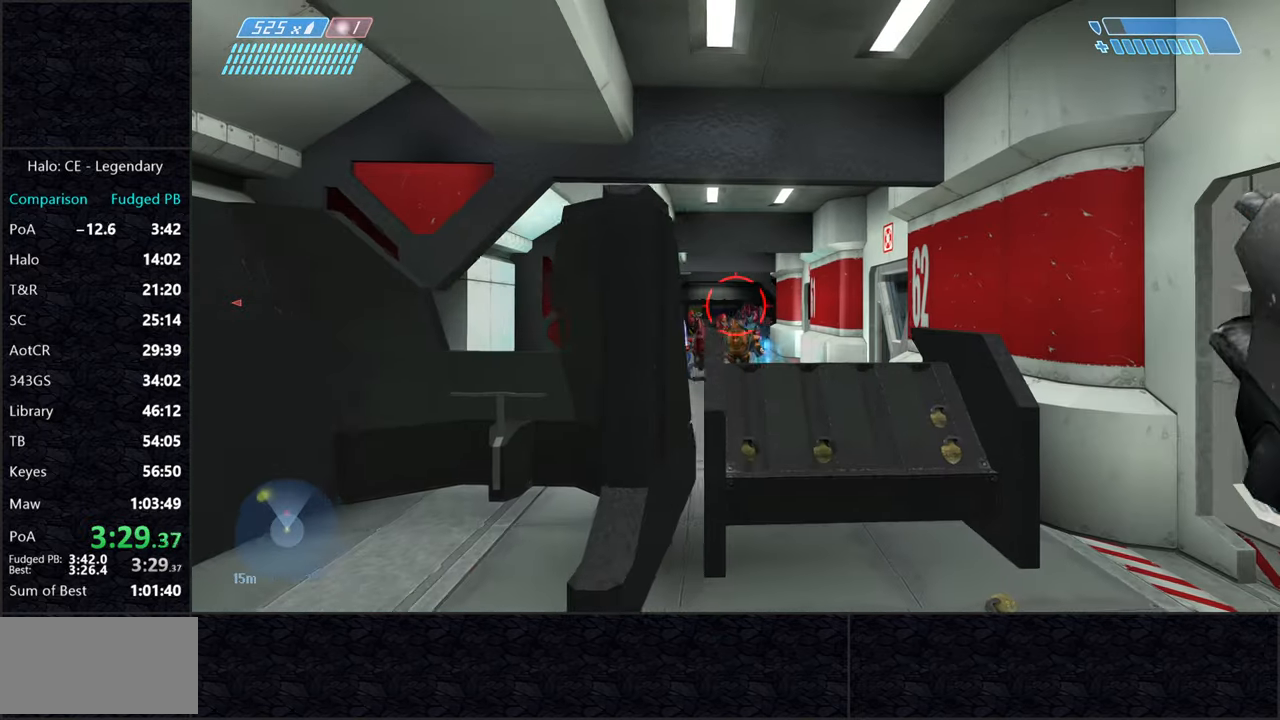
{"keys": ["w"], "mouse": [], "events": [[150, "d", "up"]]}
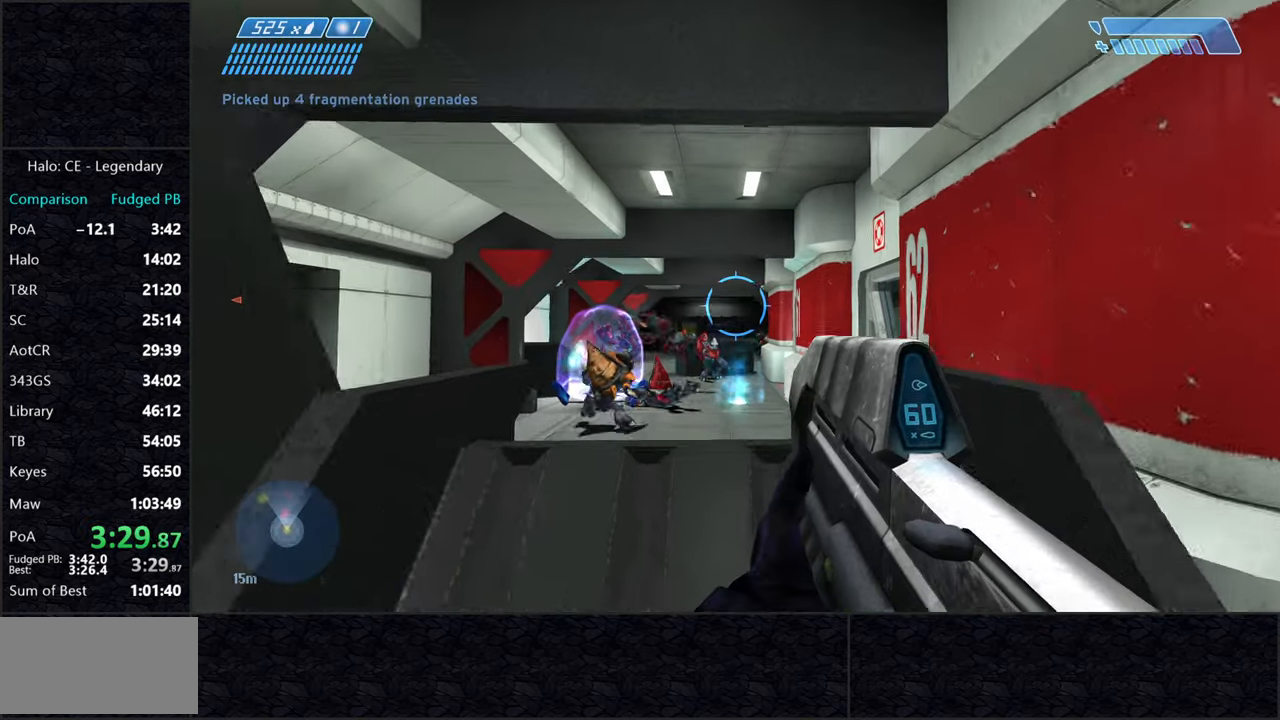
{"keys": [], "mouse": [], "events": [[167, "g", "down"], [250, "g", "up"], [300, "w", "up"], [400, "mouse_right", "down"], [483, "mouse_right", "up"]]}
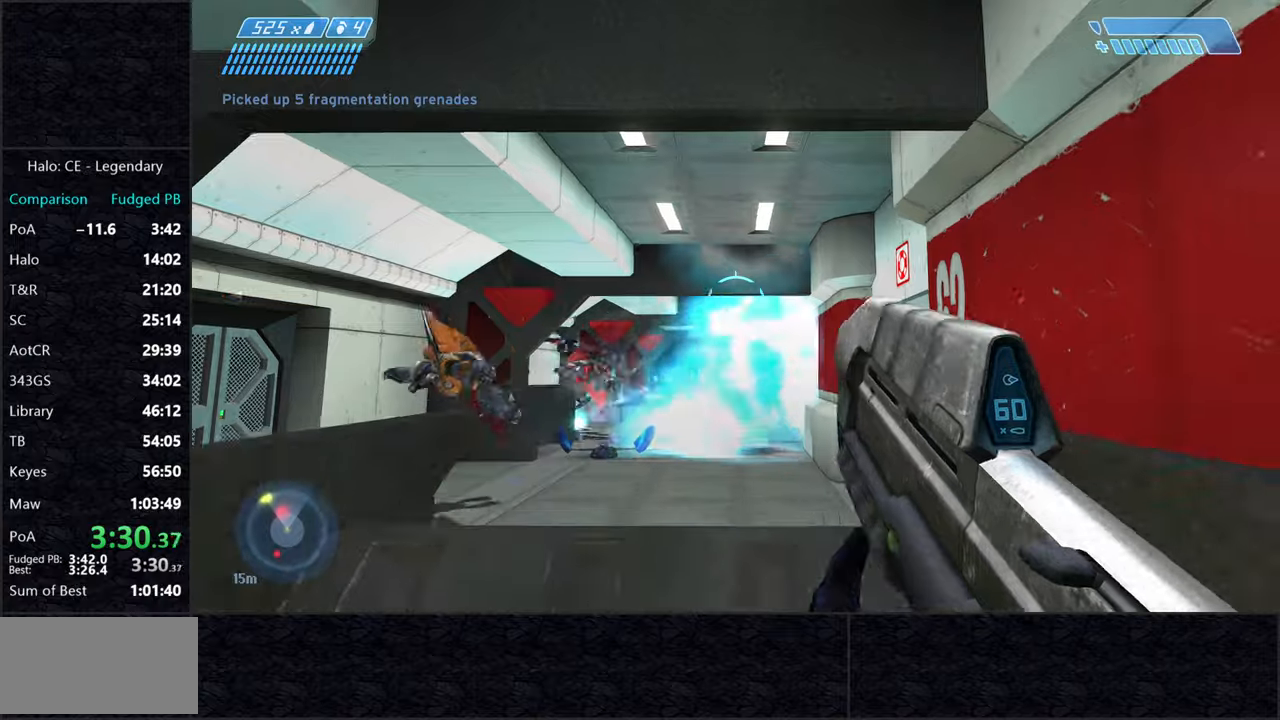
{"keys": ["w"], "mouse": [], "events": [[183, "w", "down"], [233, "space", "down"], [366, "space", "up"]]}
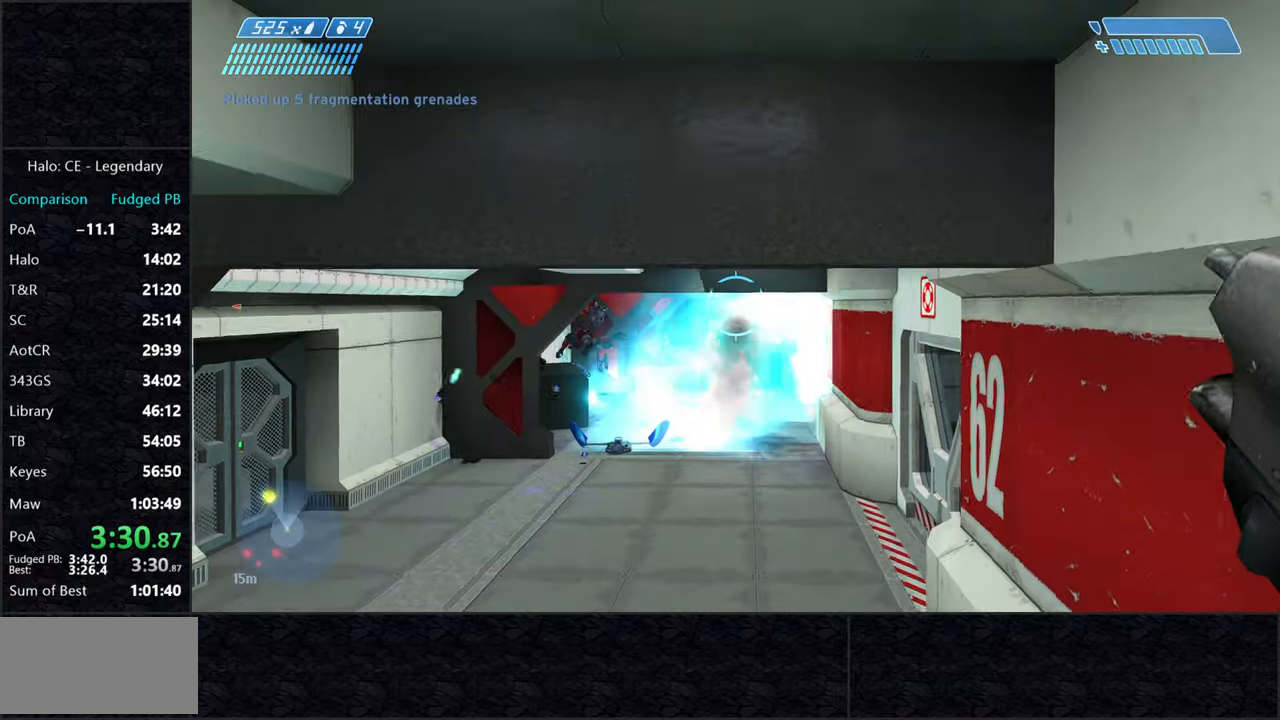
{"keys": ["w"], "mouse": [], "events": []}
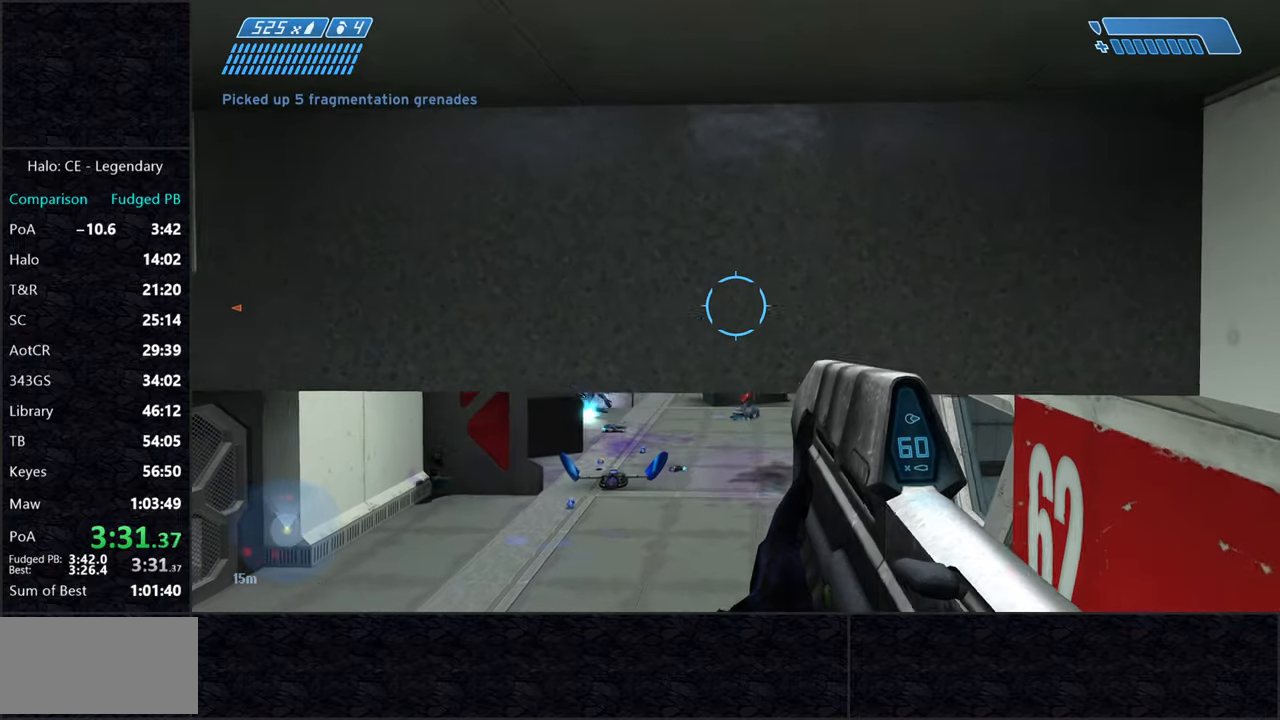
{"keys": ["w"], "mouse": ["left"], "events": [[300, "mouse_left", "down"]]}
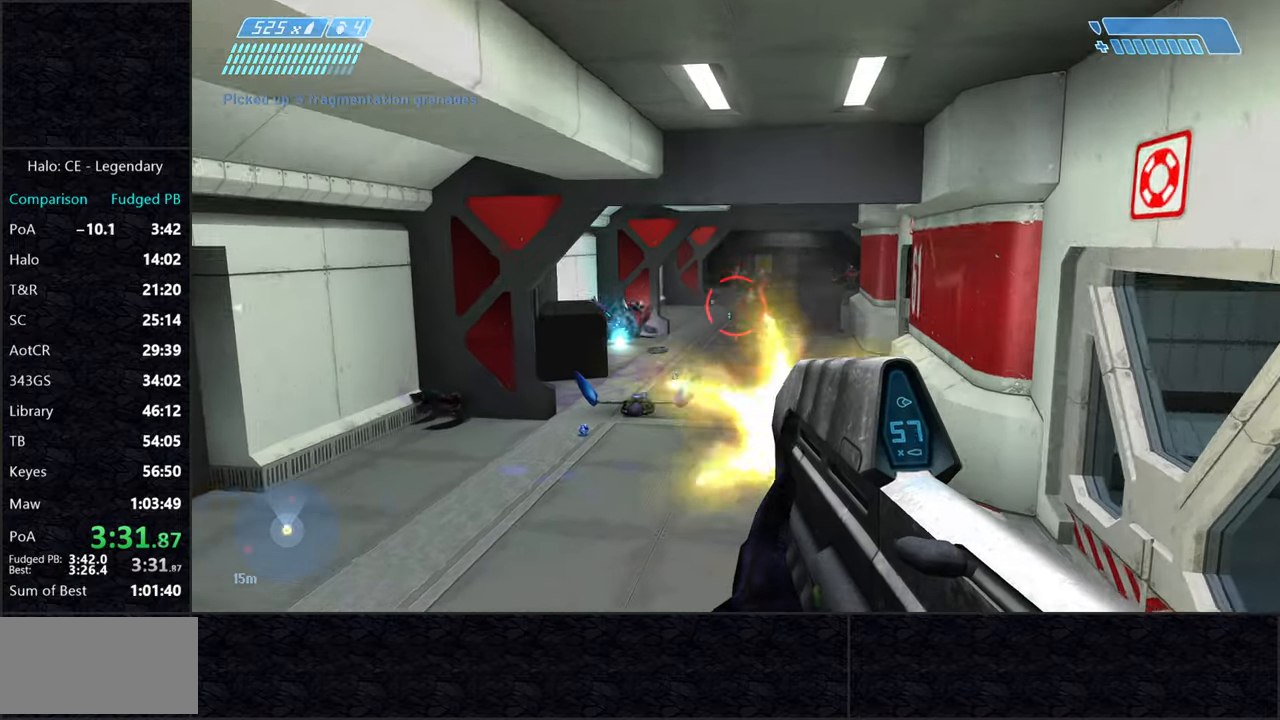
{"keys": ["a"], "mouse": [], "events": [[183, "mouse_left", "up"], [183, "w", "up"], [450, "a", "down"]]}
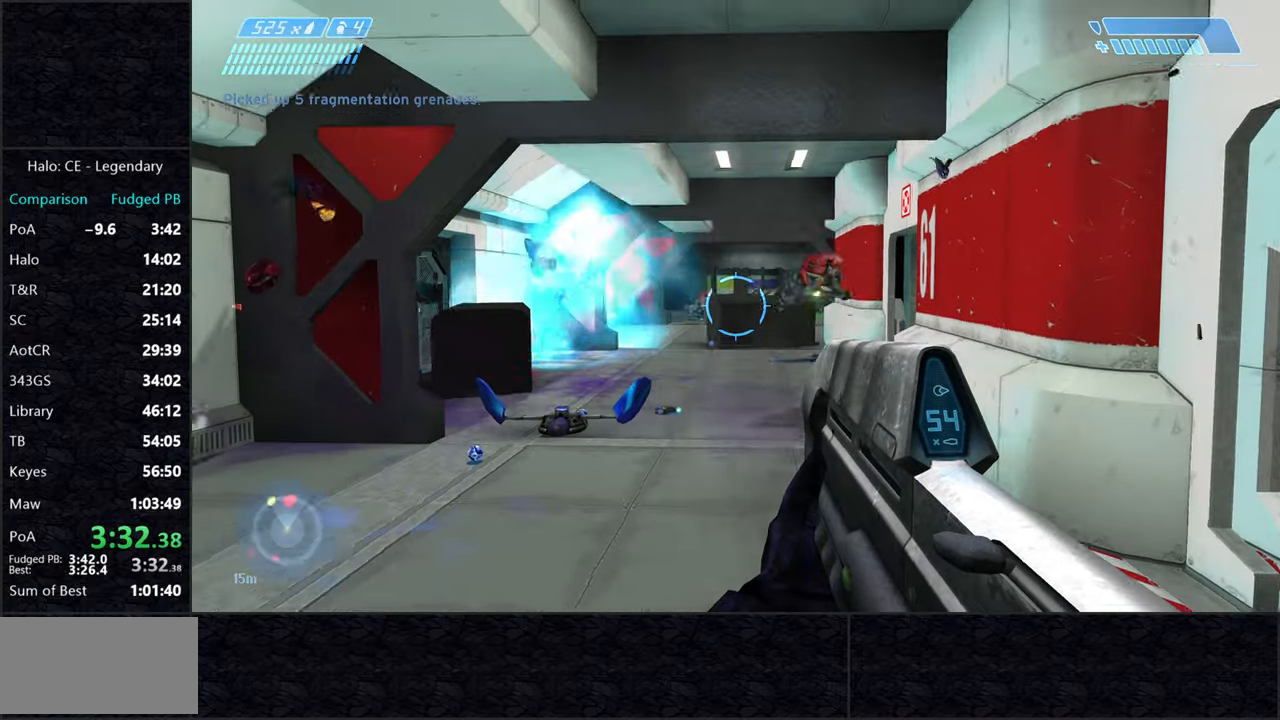
{"keys": ["d", "w"], "mouse": [], "events": [[100, "a", "up"], [250, "w", "down"], [283, "d", "down"]]}
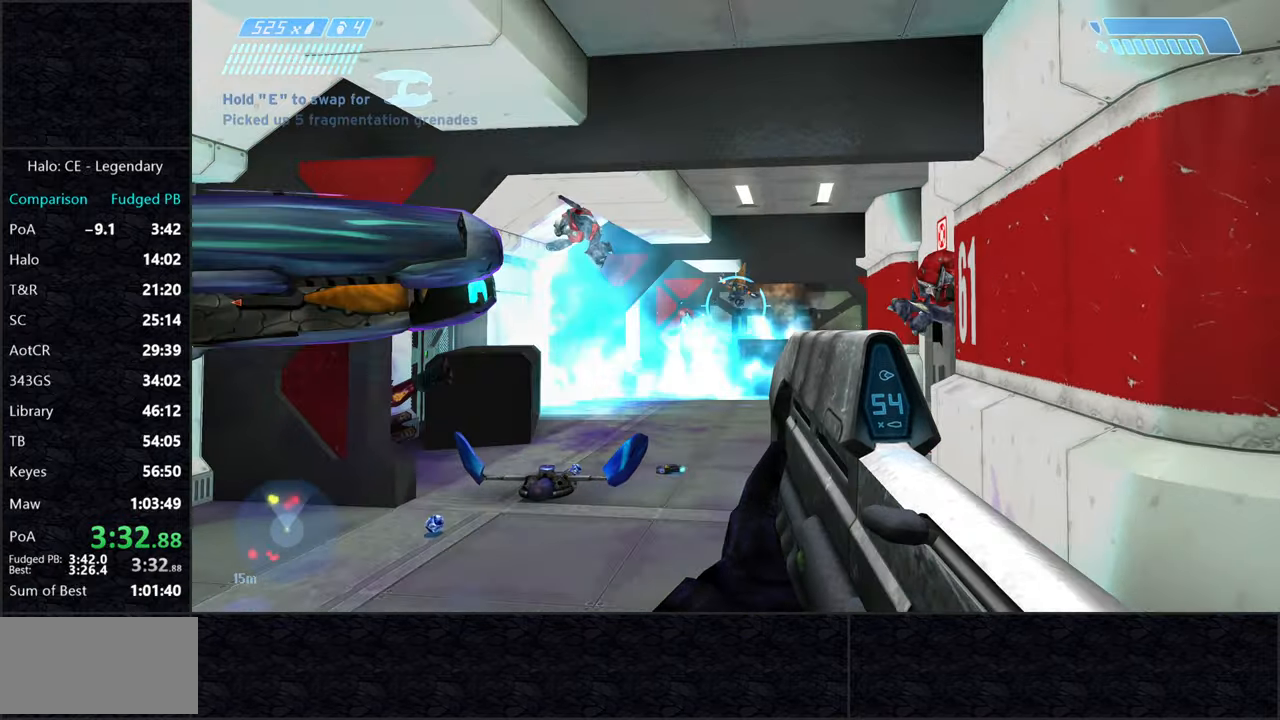
{"keys": ["w"], "mouse": [], "events": [[66, "mouse_right", "down"], [116, "d", "up"], [200, "mouse_right", "up"]]}
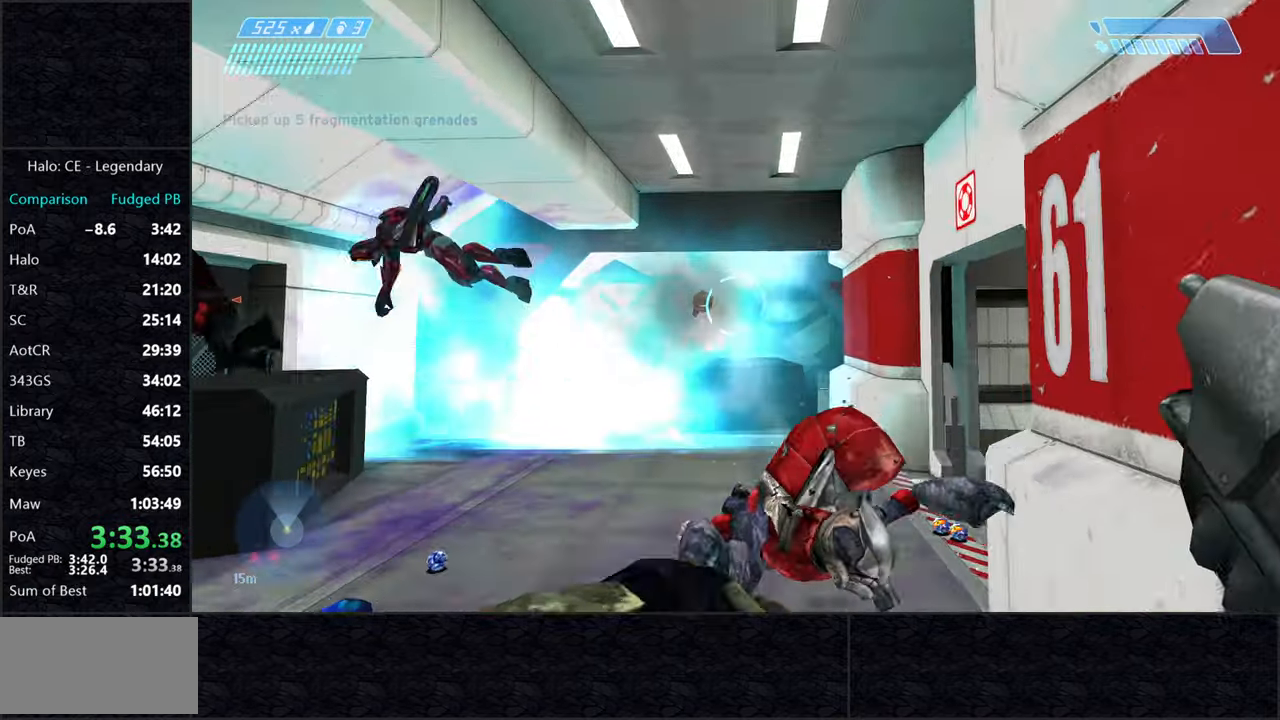
{"keys": ["space", "w"], "mouse": [], "events": [[133, "space", "down"], [166, "space", "up"], [216, "space", "down"], [316, "space", "up"], [366, "space", "down"], [450, "space", "up"], [500, "space", "down"]]}
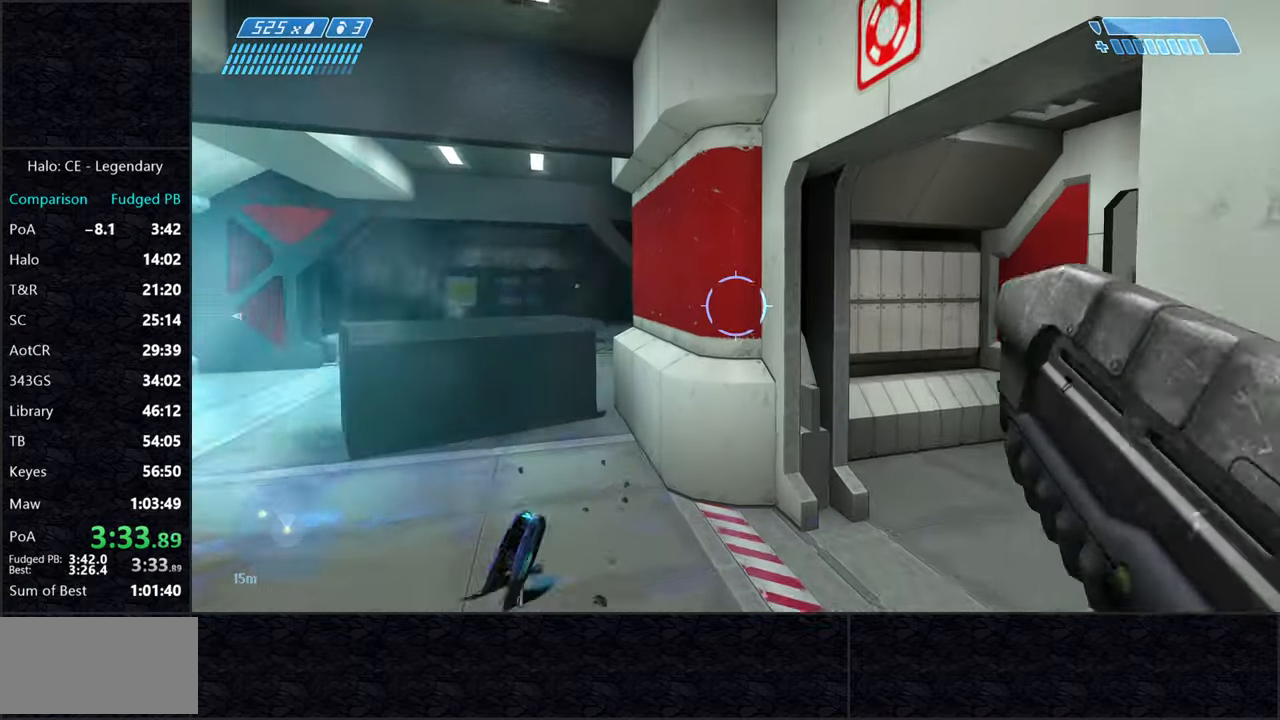
{"keys": ["space"], "mouse": [], "events": [[100, "space", "up"], [200, "space", "down"], [250, "space", "up"], [250, "w", "up"], [283, "space", "down"], [383, "space", "up"], [483, "space", "down"]]}
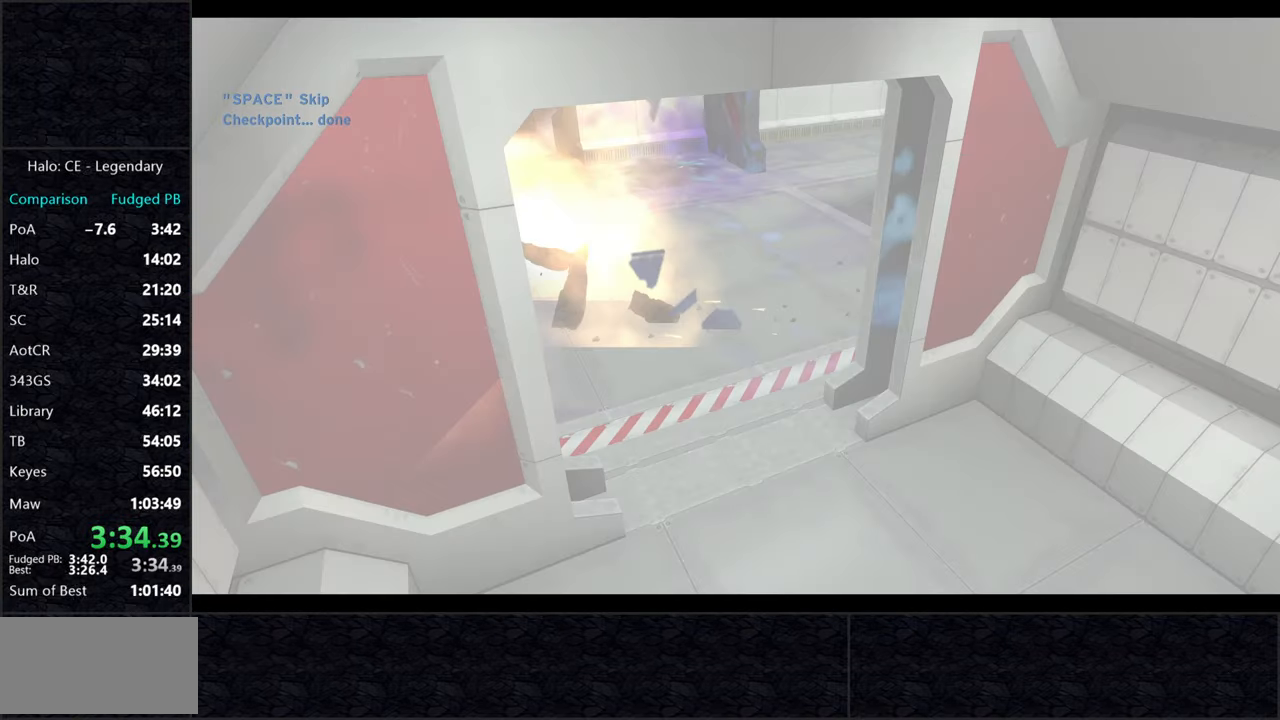
{"keys": [], "mouse": [], "events": [[16, "space", "up"], [116, "space", "down"], [166, "space", "up"], [216, "space", "down"], [350, "space", "up"], [400, "space", "down"], [500, "space", "up"]]}
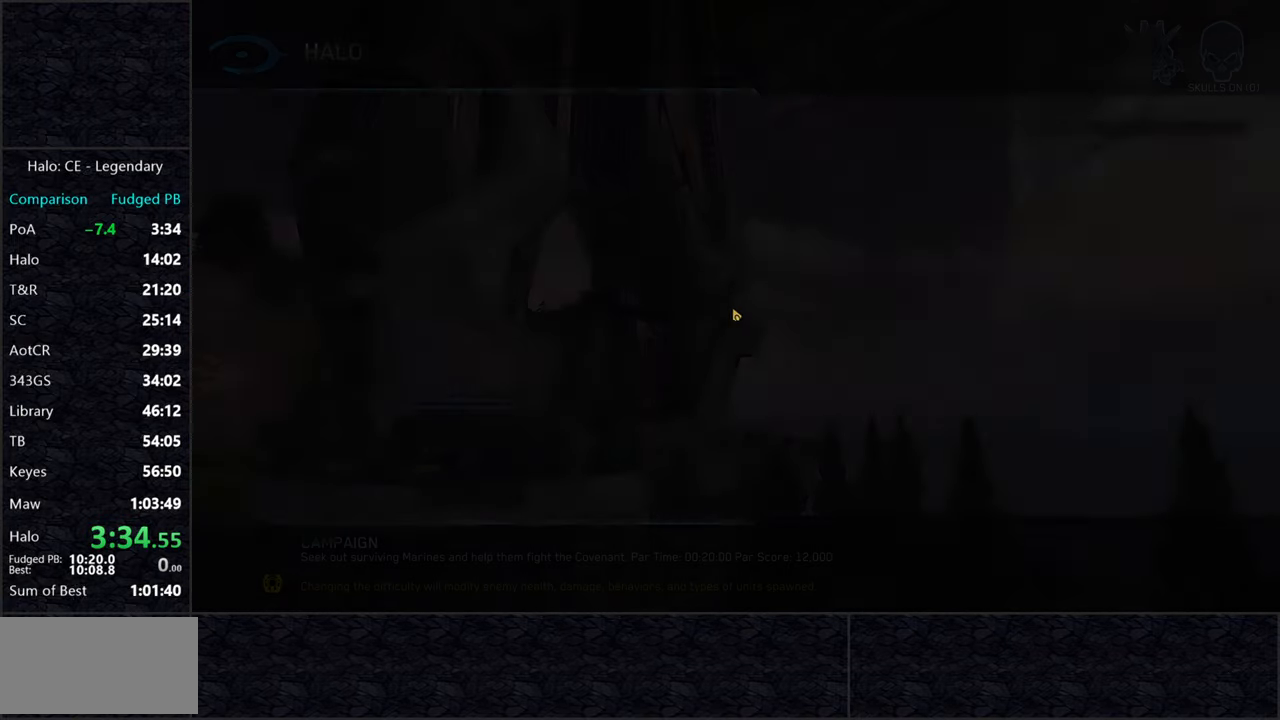
{"keys": [], "mouse": [], "events": []}
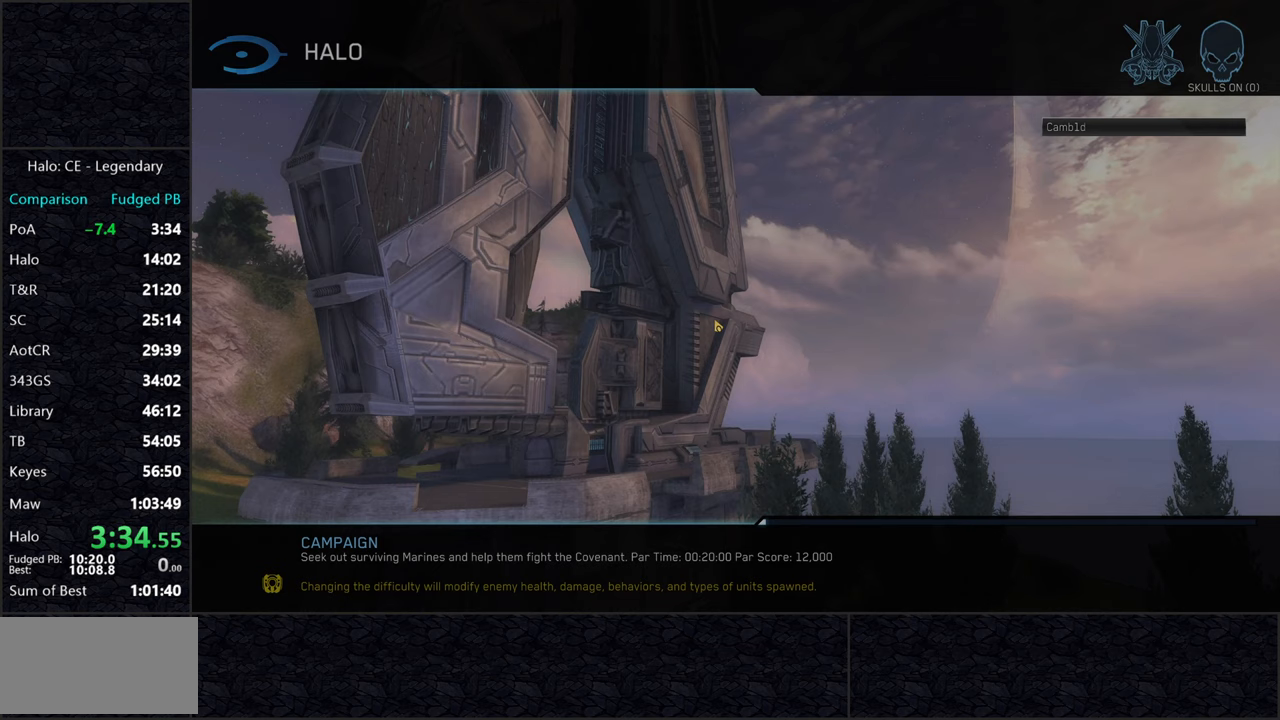
{"keys": [], "mouse": [], "events": []}
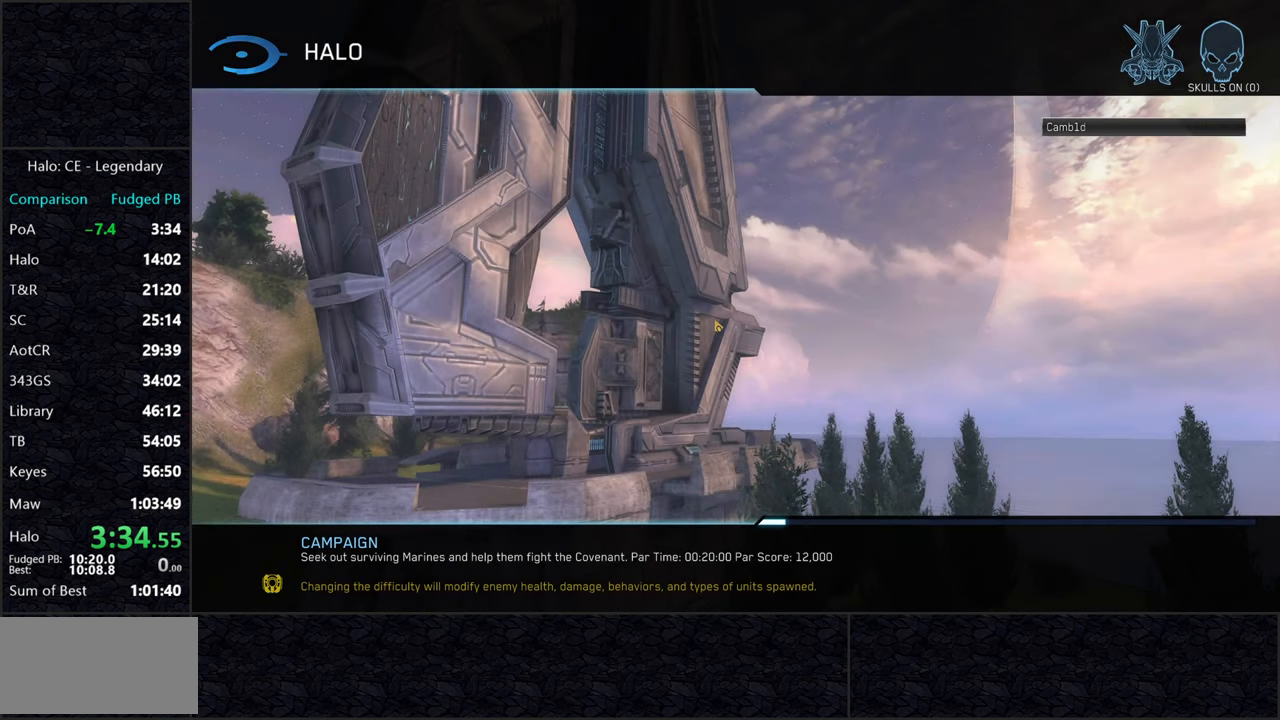
{"keys": [], "mouse": [], "events": []}
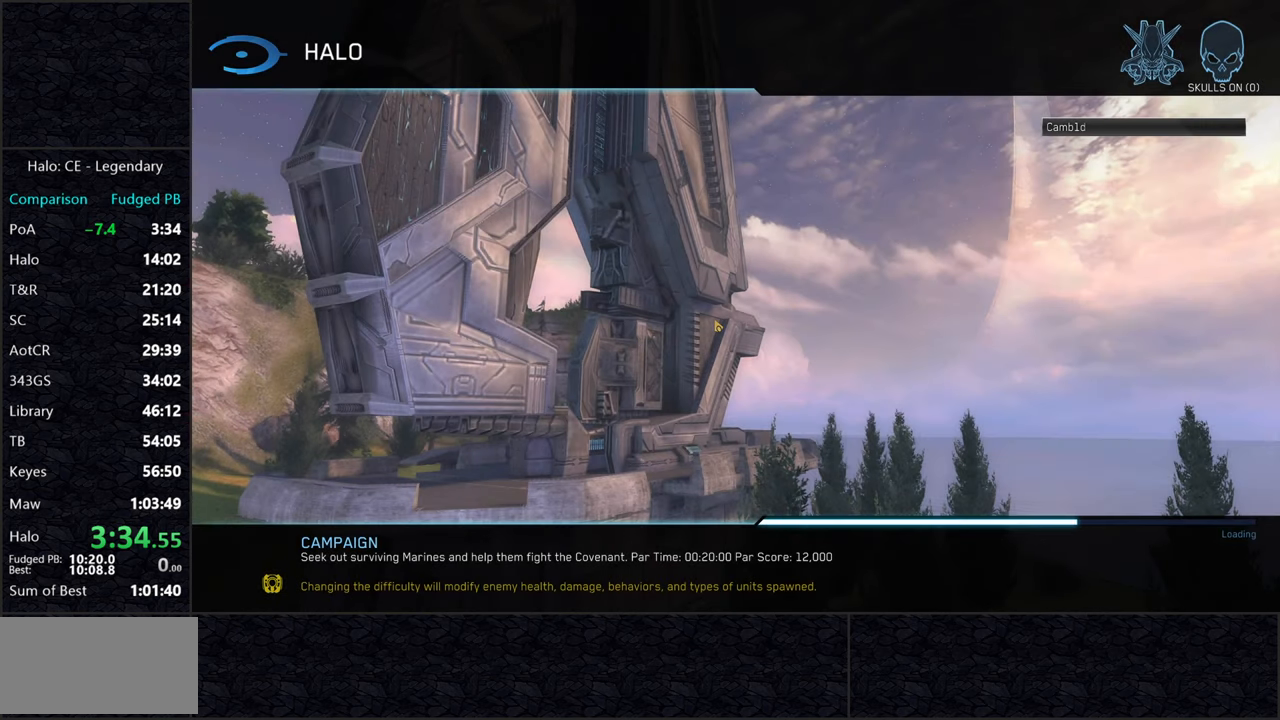
{"keys": [], "mouse": [], "events": []}
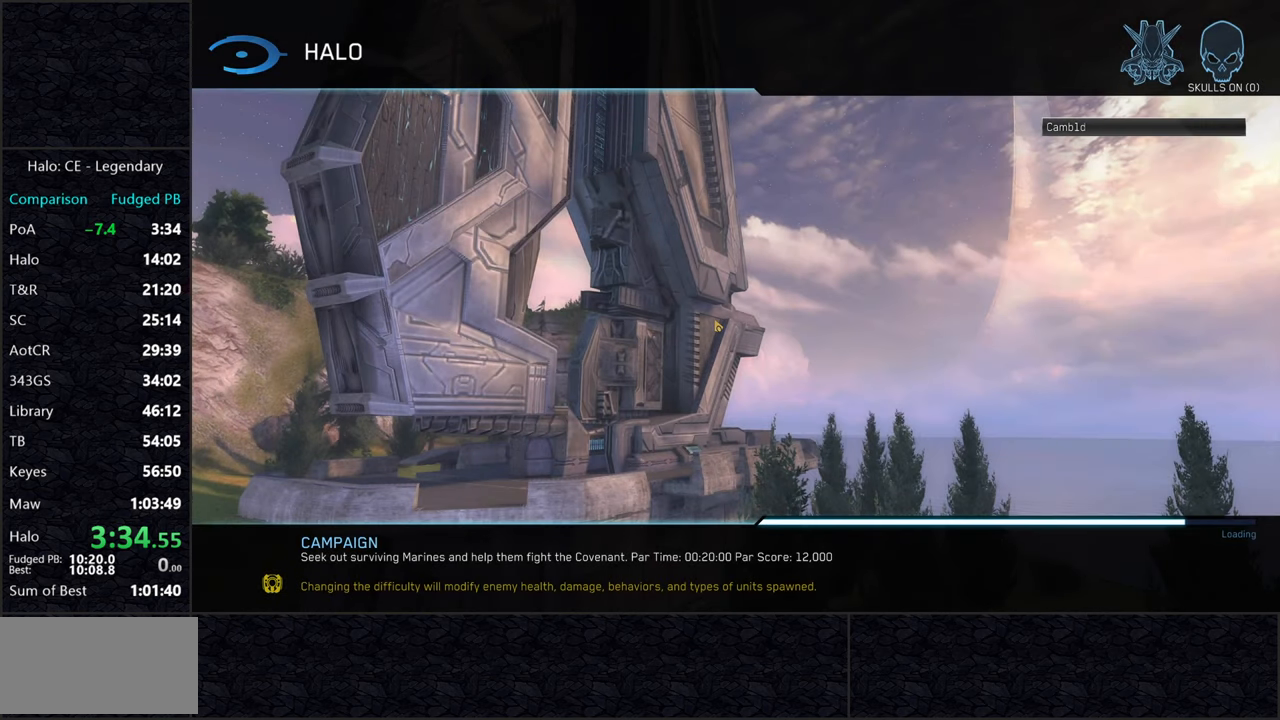
{"keys": [], "mouse": [], "events": []}
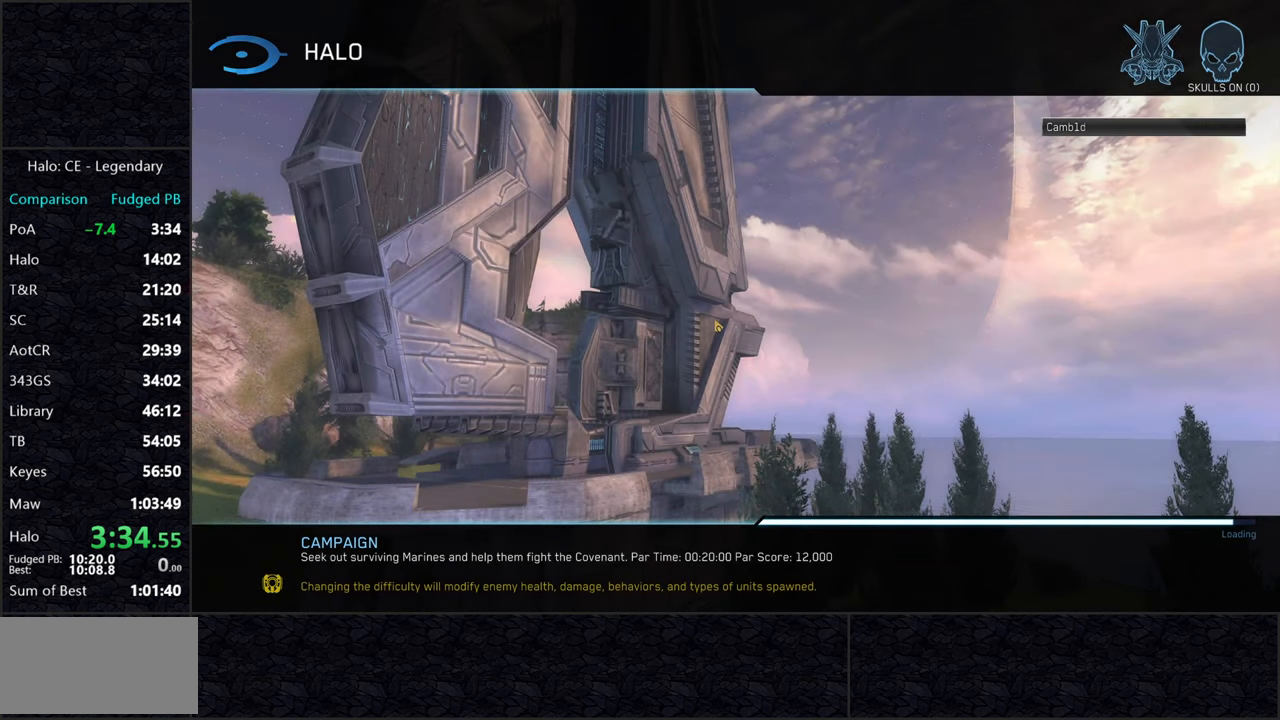
{"keys": [], "mouse": [], "events": []}
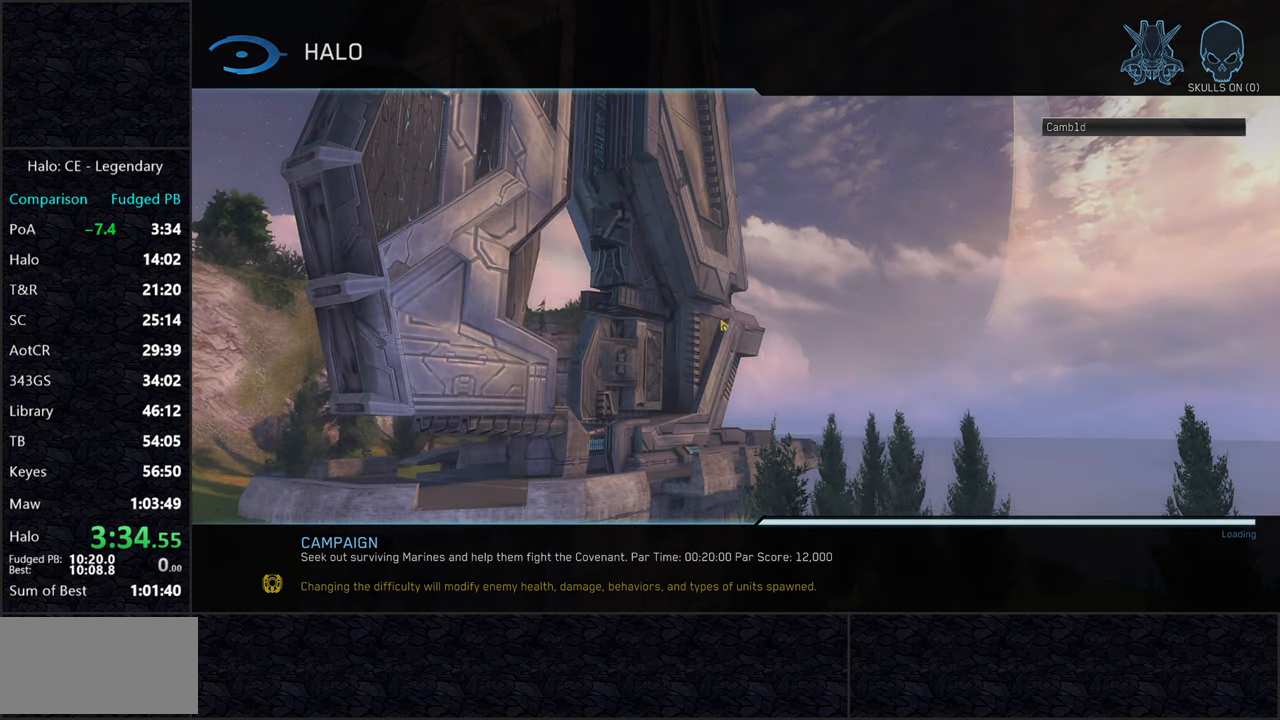
{"keys": [], "mouse": ["left"], "events": [[317, "mouse_left", "down"], [417, "mouse_left", "up"], [500, "mouse_left", "down"]]}
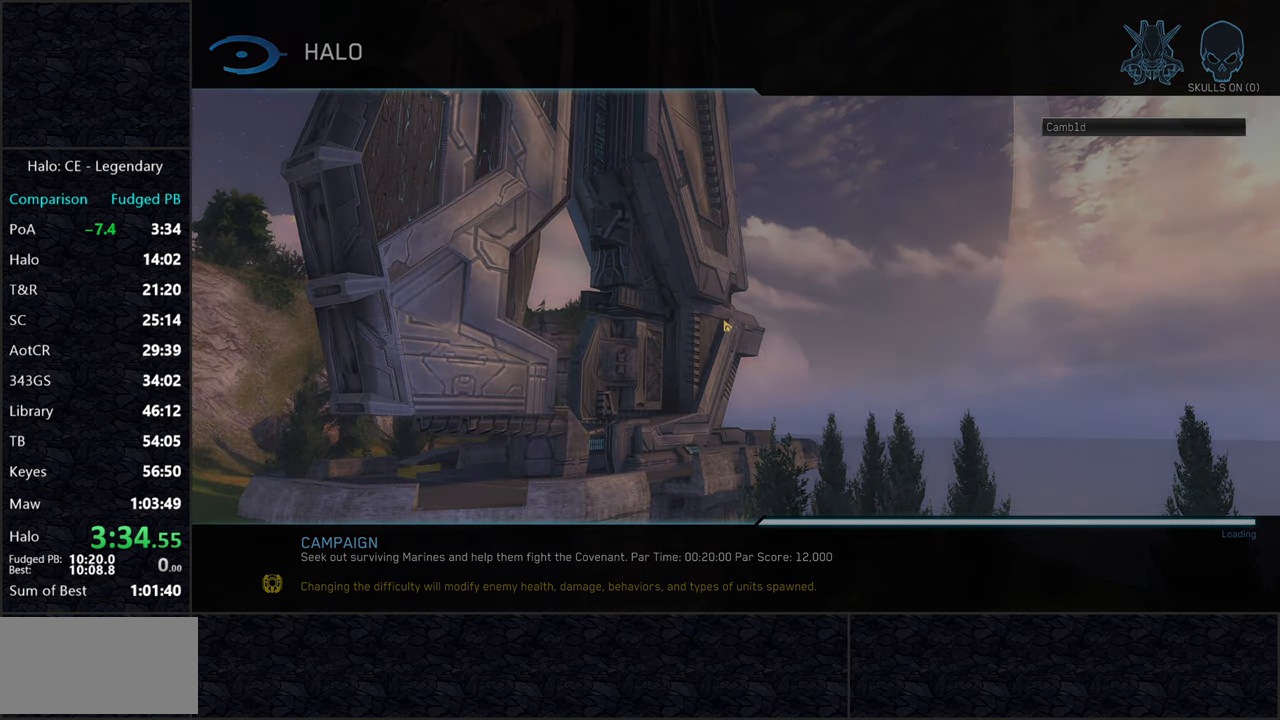
{"keys": [], "mouse": [], "events": [[100, "mouse_left", "up"], [333, "mouse_left", "down"], [433, "mouse_left", "up"]]}
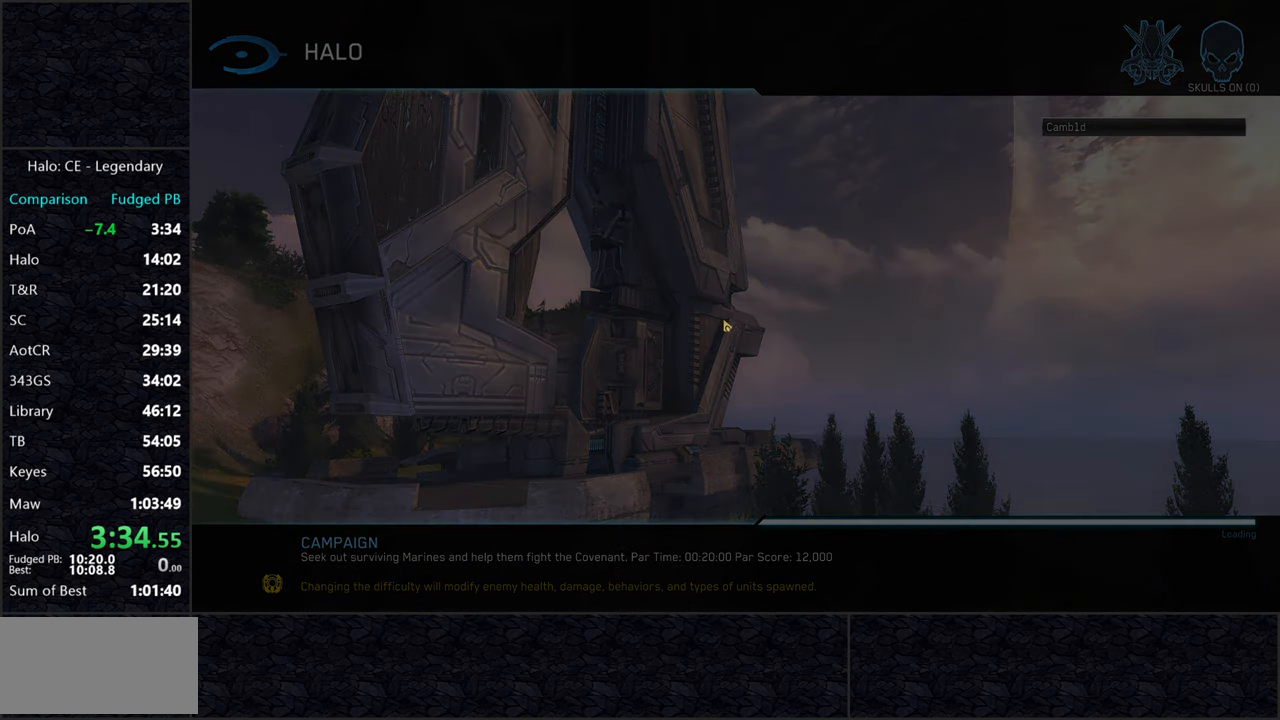
{"keys": ["space"], "mouse": [], "events": [[17, "space", "down"], [117, "space", "up"], [200, "space", "down"], [300, "space", "up"], [350, "space", "down"], [450, "space", "up"], [500, "space", "down"]]}
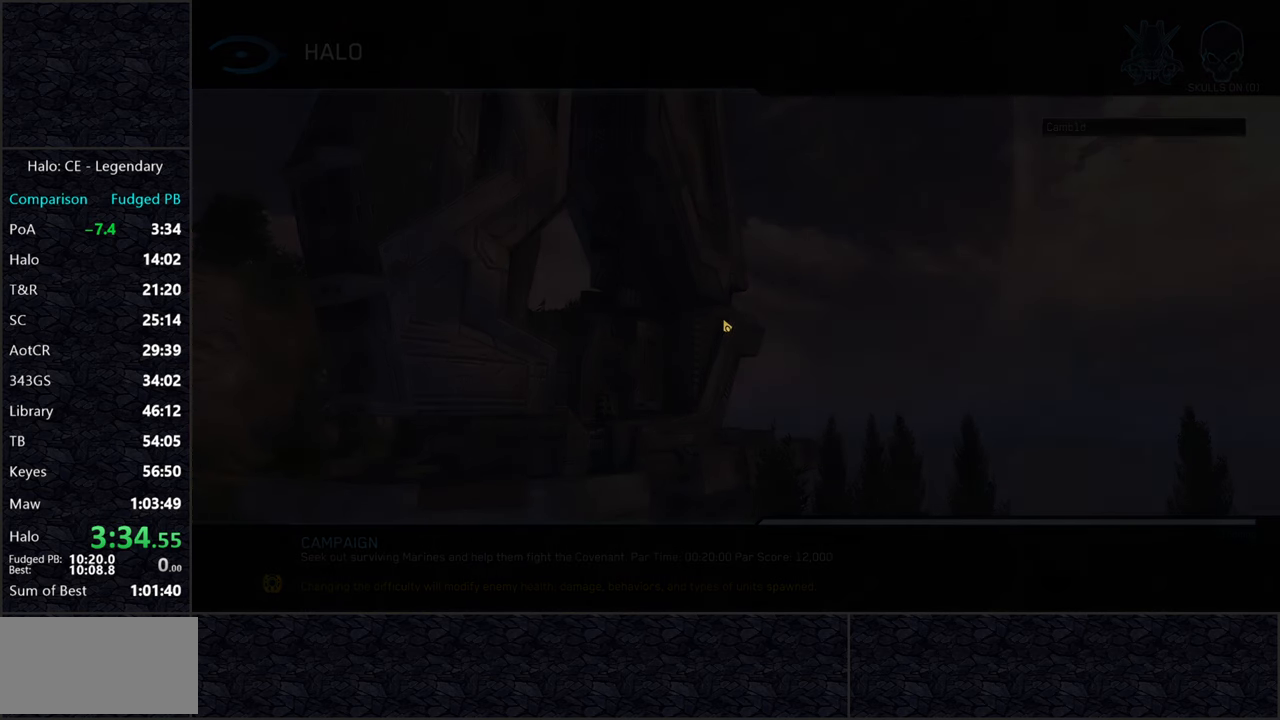
{"keys": [], "mouse": [], "events": [[83, "space", "up"], [133, "space", "down"], [233, "space", "up"], [267, "space", "down"], [367, "space", "up"], [417, "space", "down"], [467, "space", "up"]]}
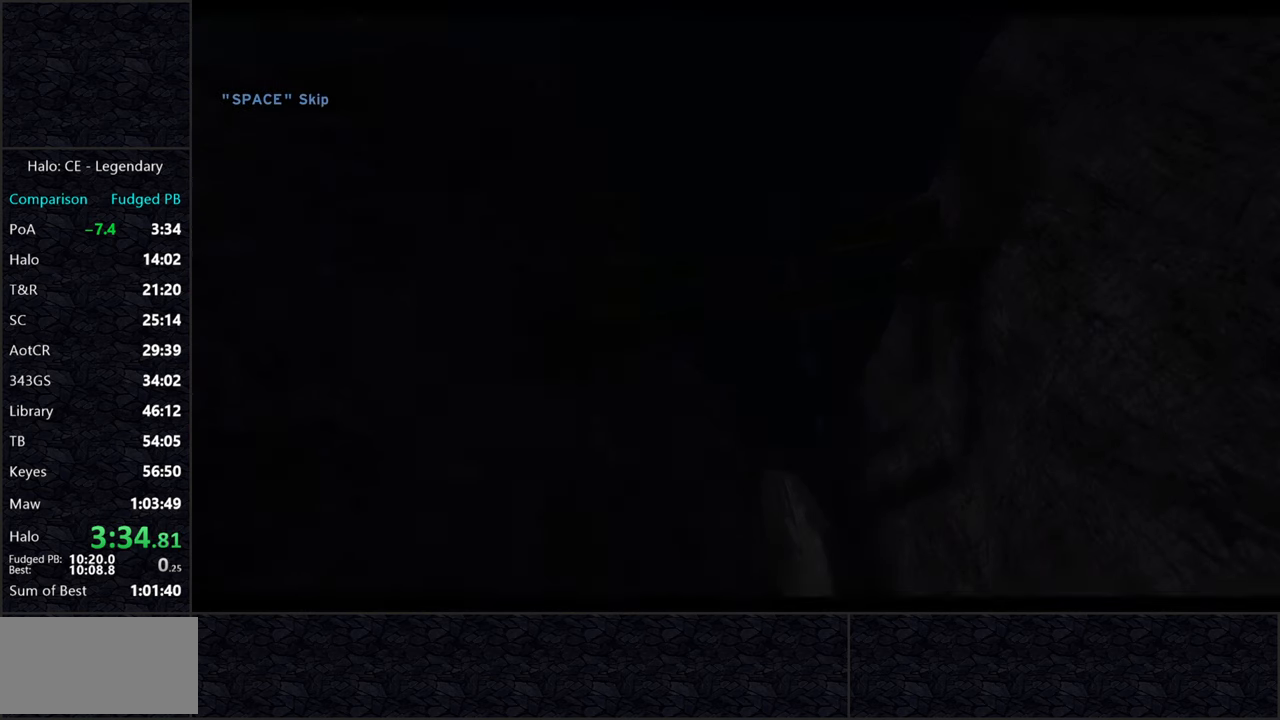
{"keys": [], "mouse": [], "events": [[50, "space", "down"], [100, "space", "up"], [200, "space", "down"], [250, "space", "up"]]}
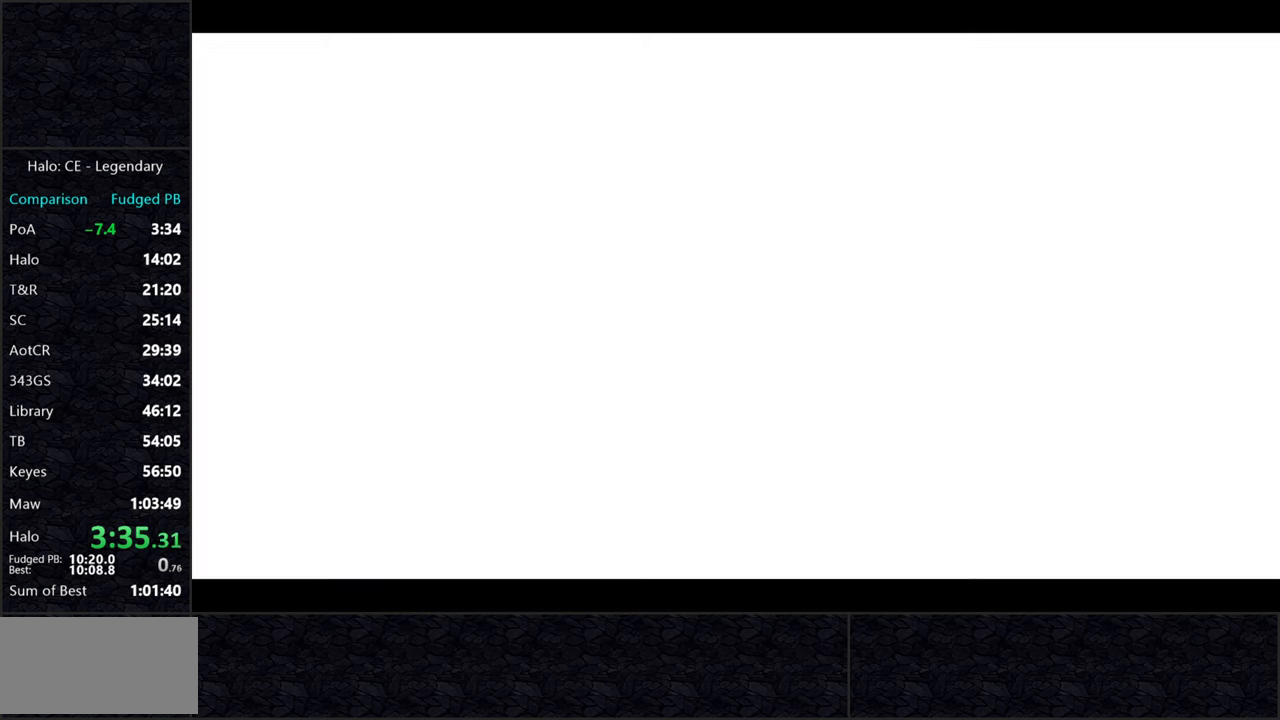
{"keys": [], "mouse": [], "events": []}
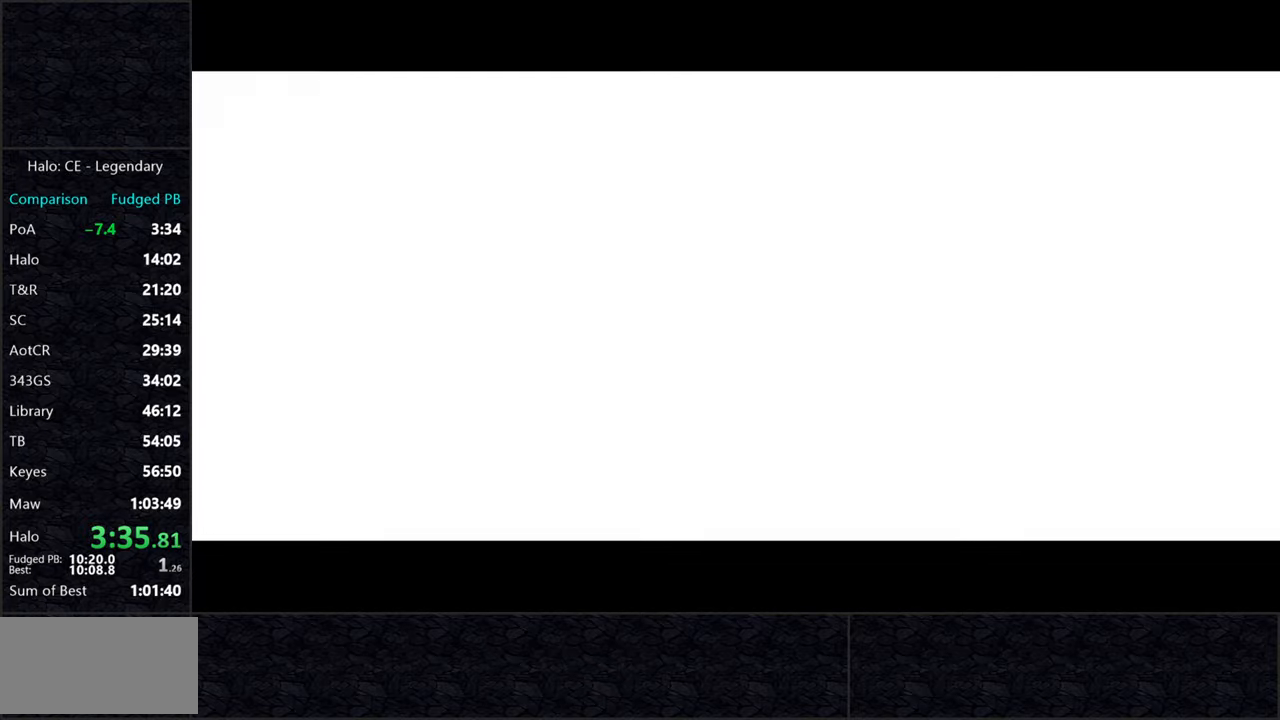
{"keys": [], "mouse": [], "events": []}
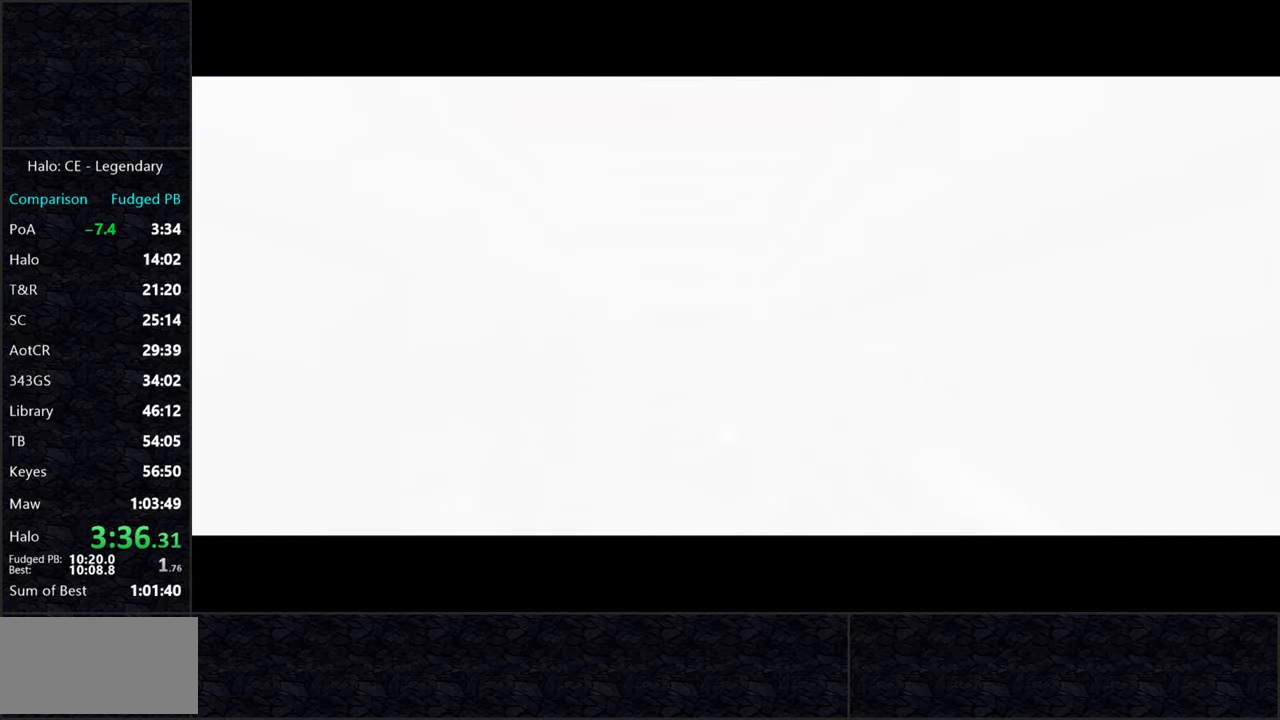
{"keys": [], "mouse": [], "events": []}
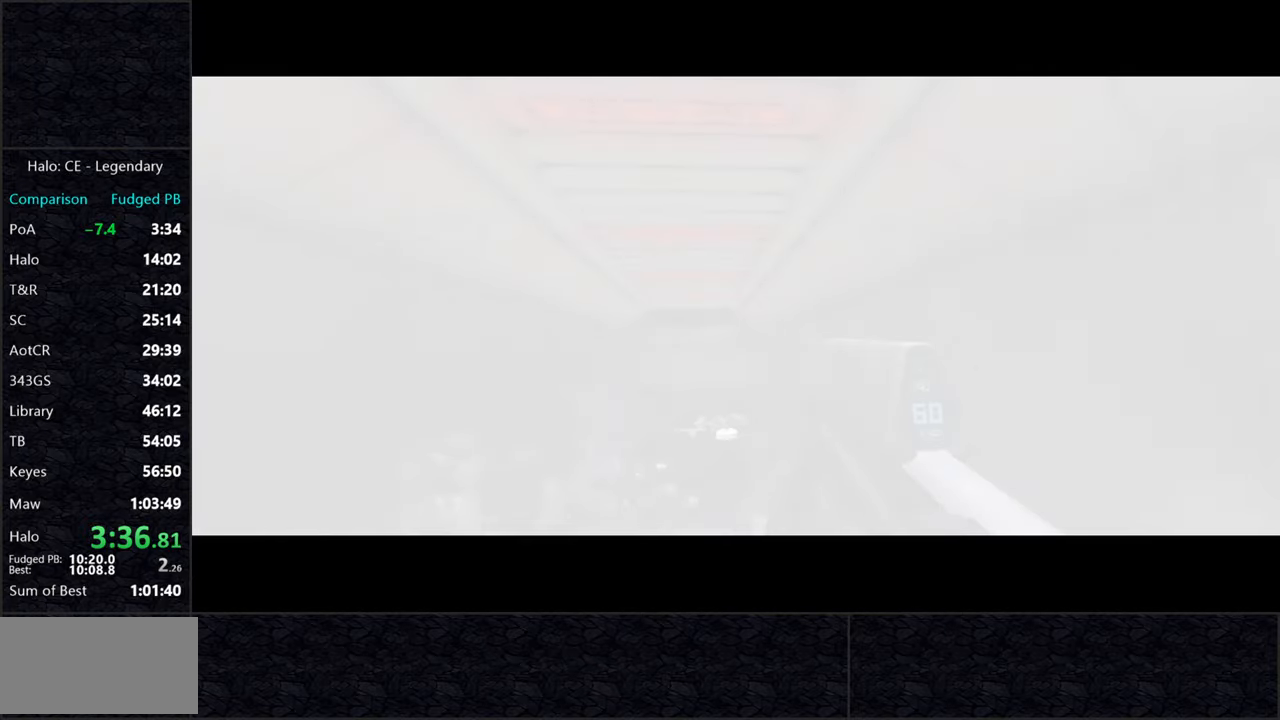
{"keys": [], "mouse": [], "events": []}